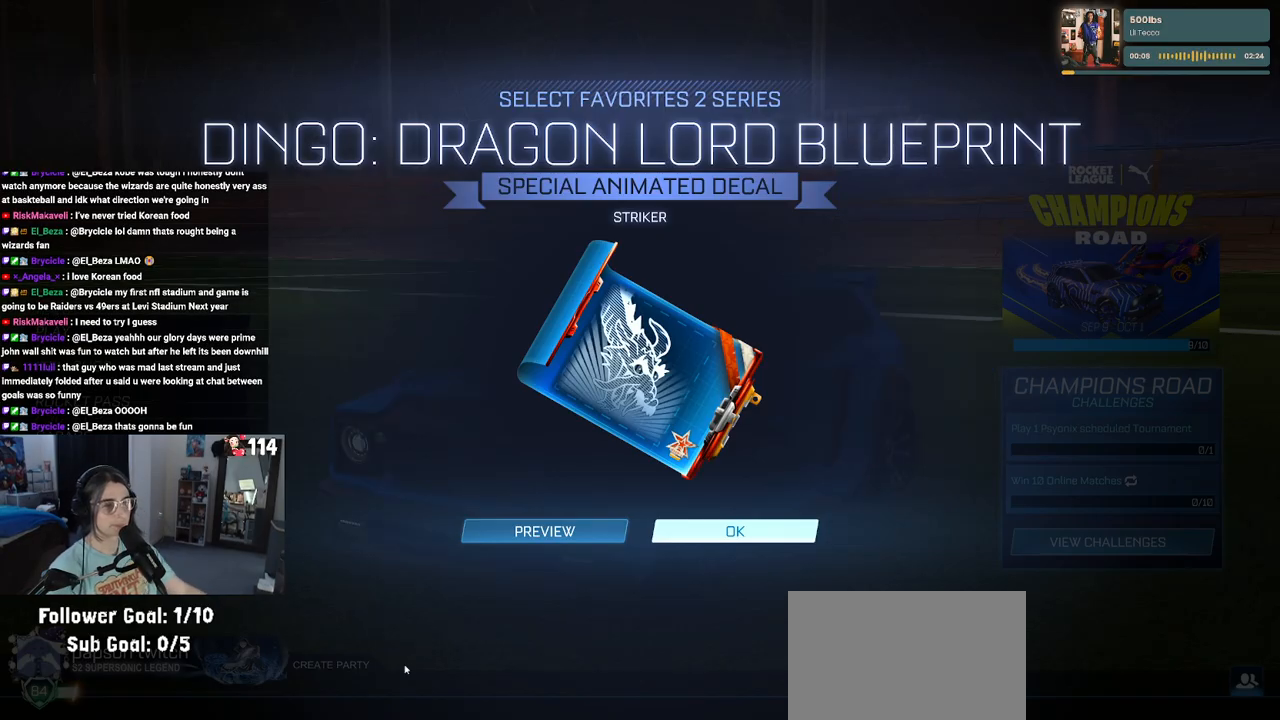
Gameplay with a controller (PlayStation layout); each line is a JSON object with the inputs held at the frame after it. "events" lists button and stick changes between this image and that frame as [ms after this image, input, new state], when the widget could be followed in between.
{"buttons": ["CROSS"], "left_stick": "center", "right_stick": "center", "events": [[433, "CROSS", "down"]]}
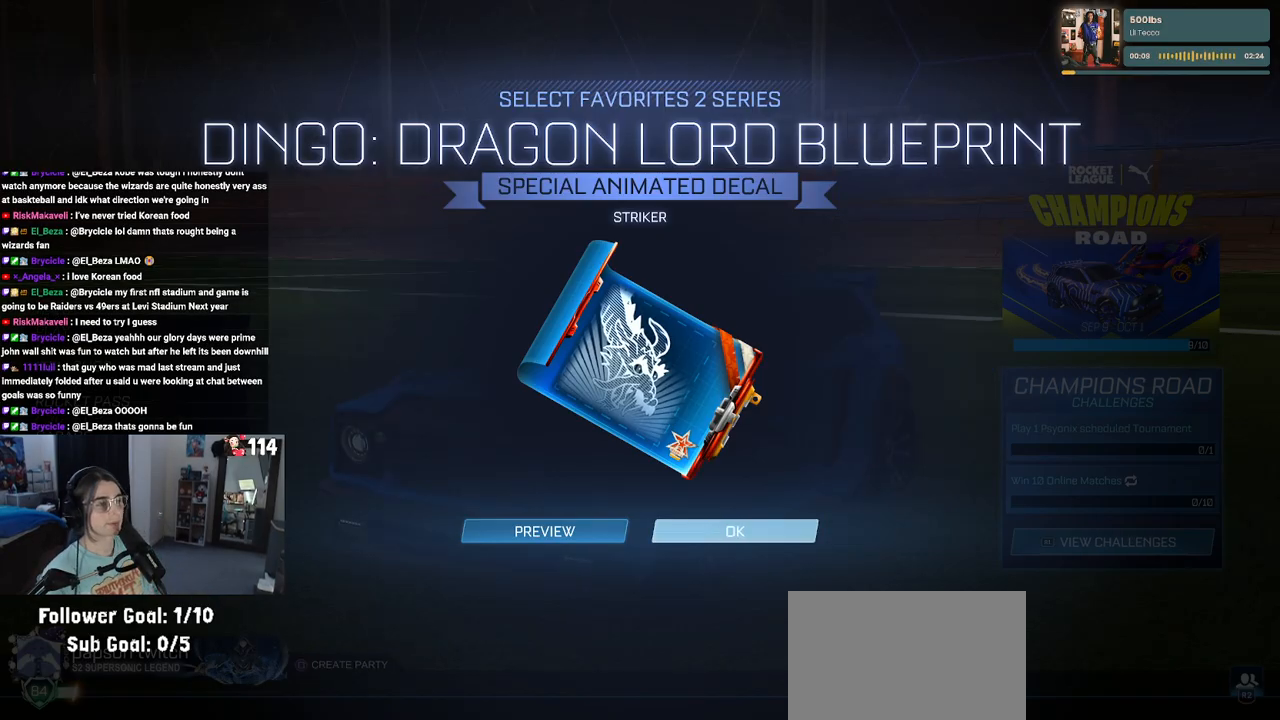
{"buttons": [], "left_stick": "center", "right_stick": "center", "events": [[17, "CROSS", "up"]]}
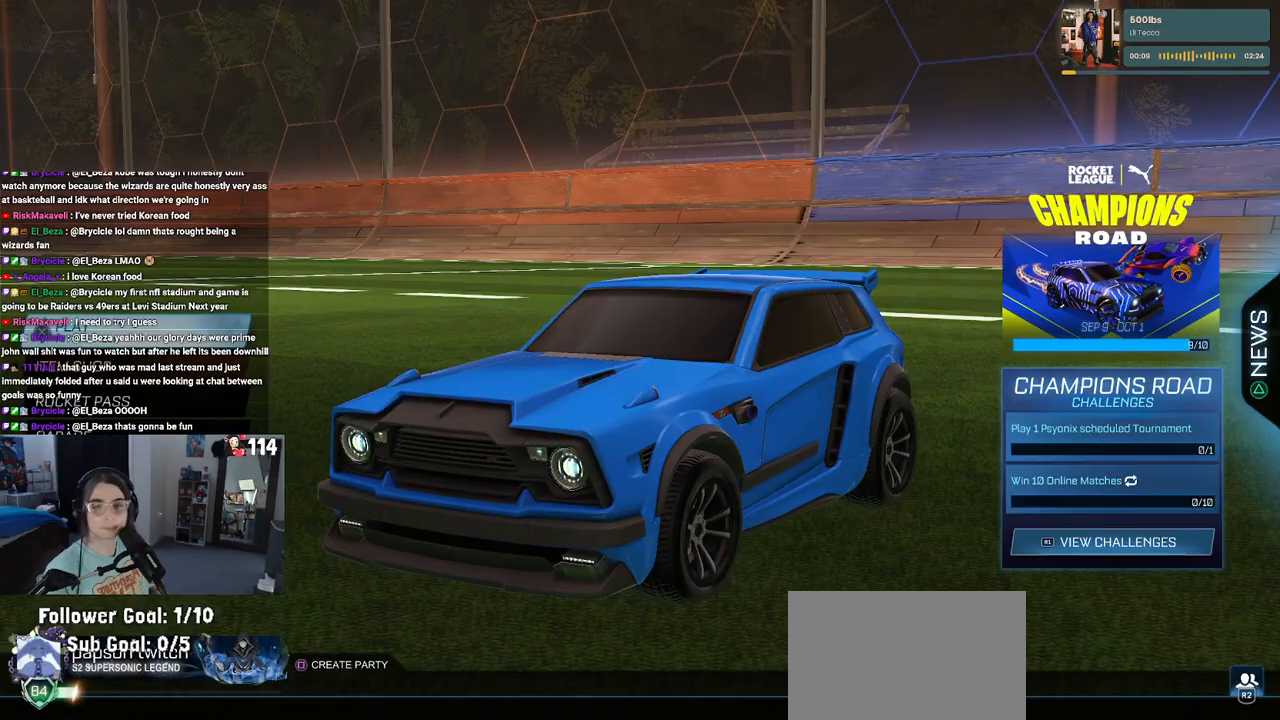
{"buttons": [], "left_stick": "center", "right_stick": "center", "events": [[300, "DPAD_DOWN", "down"], [417, "DPAD_DOWN", "up"]]}
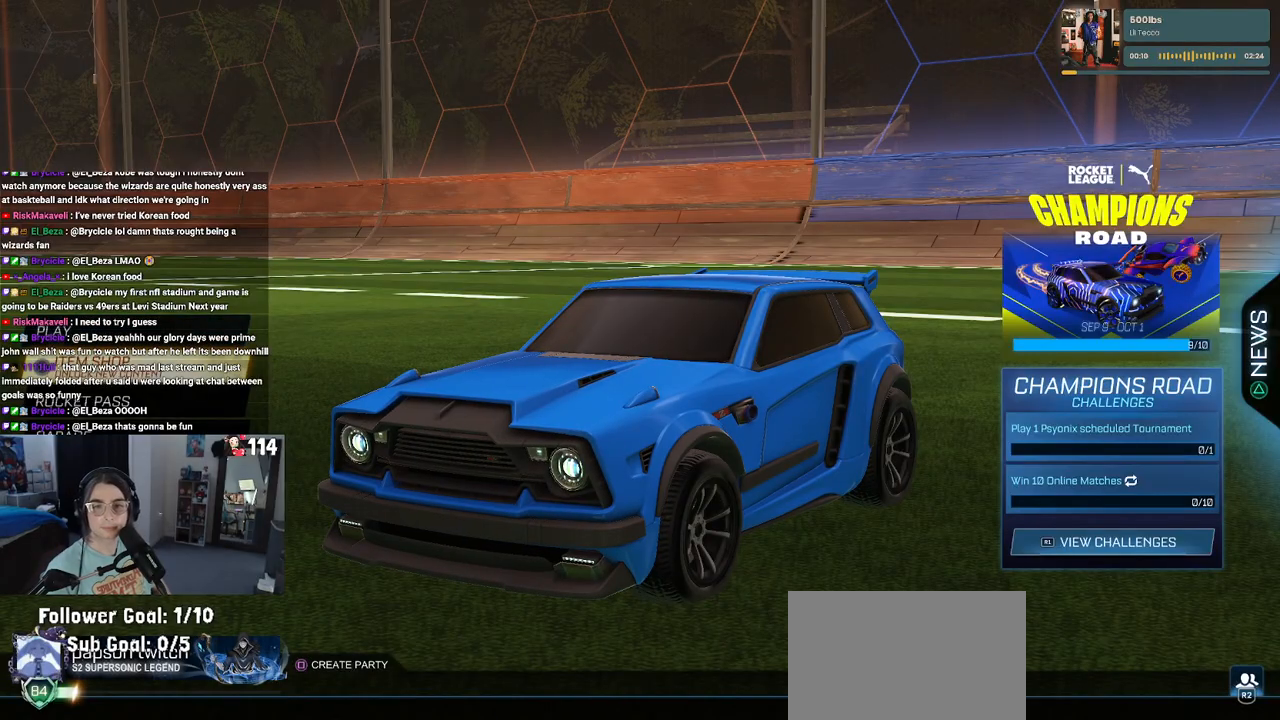
{"buttons": ["CROSS"], "left_stick": "center", "right_stick": "center", "events": [[183, "DPAD_UP", "down"], [300, "DPAD_UP", "up"], [450, "CROSS", "down"]]}
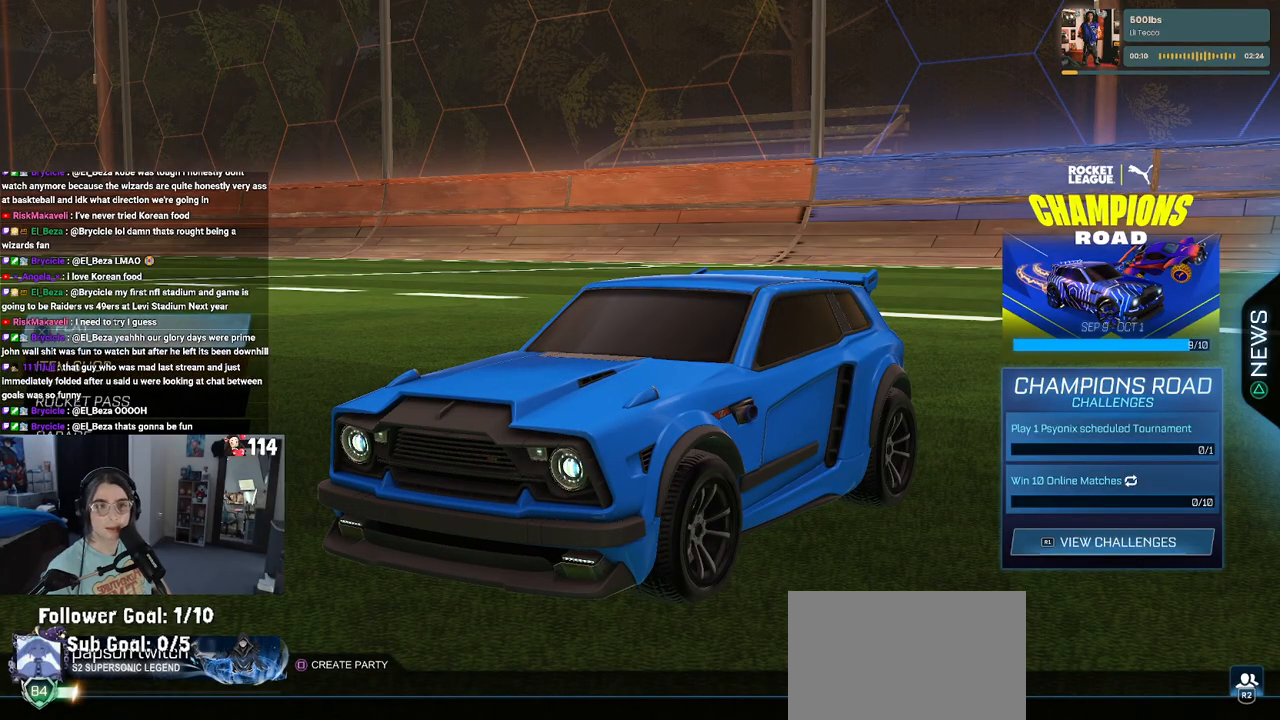
{"buttons": [], "left_stick": "center", "right_stick": "center", "events": [[50, "CROSS", "up"]]}
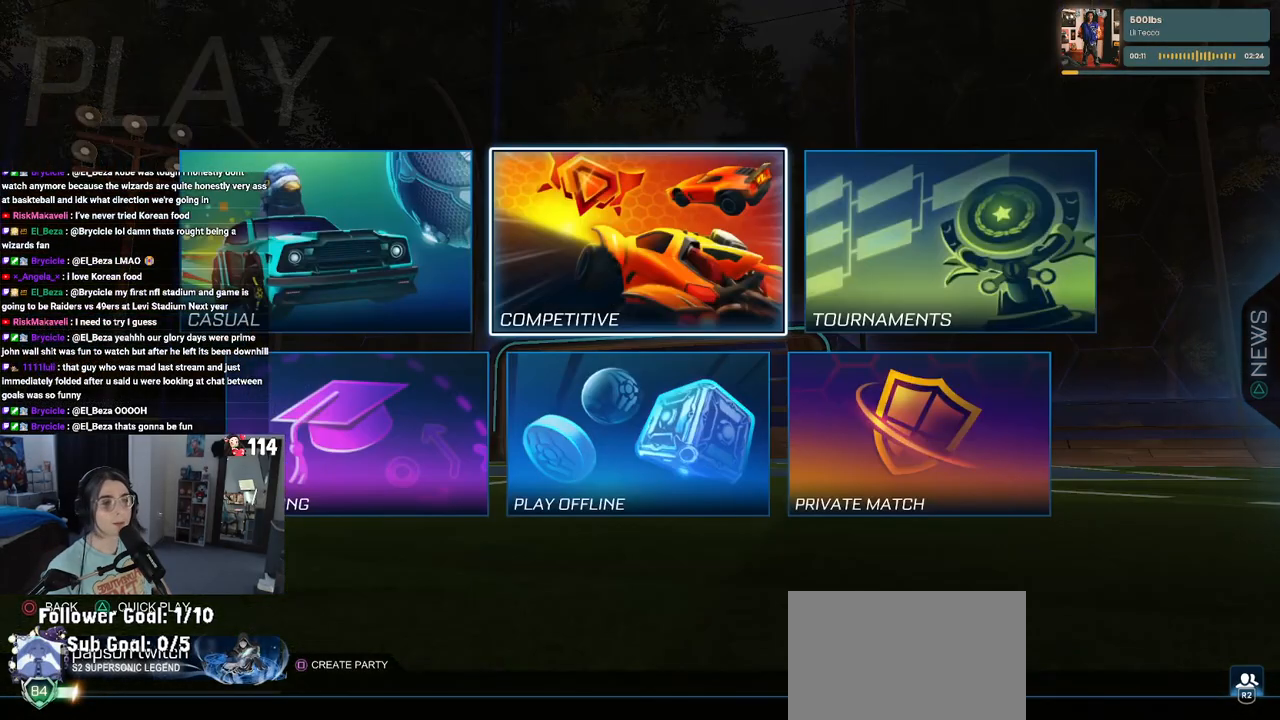
{"buttons": [], "left_stick": "center", "right_stick": "center", "events": [[33, "CROSS", "down"], [150, "CROSS", "up"]]}
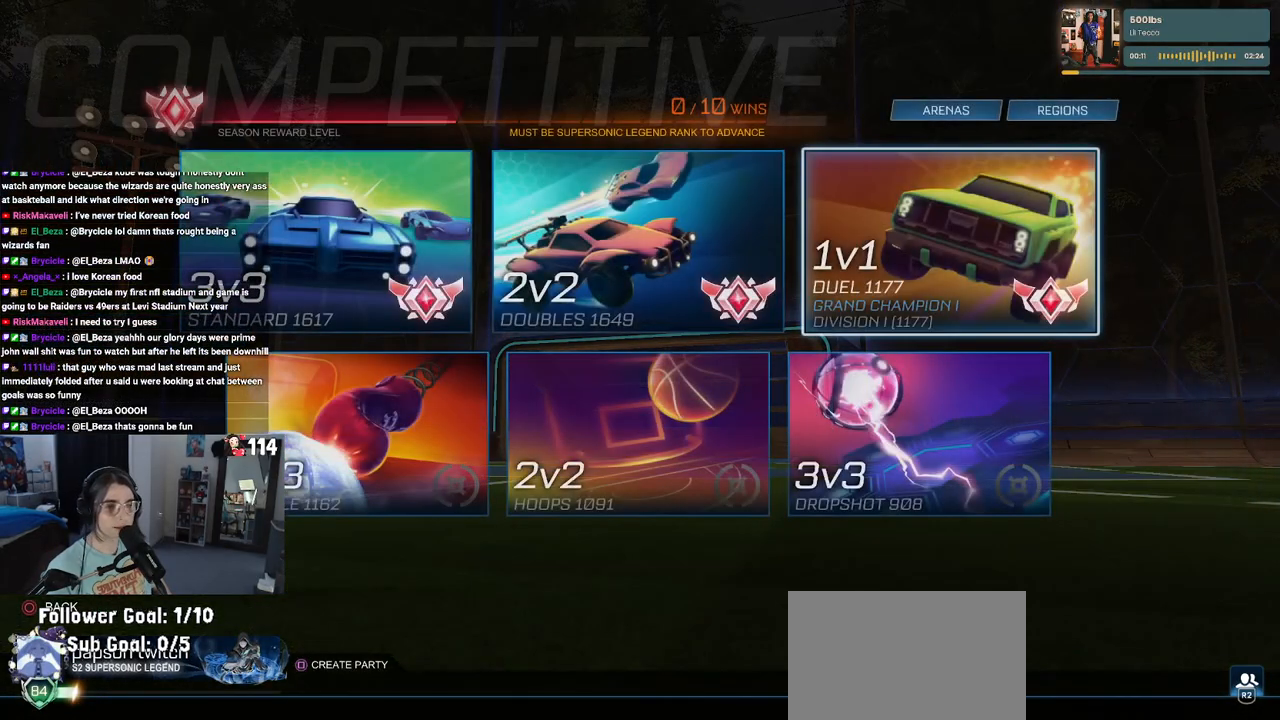
{"buttons": [], "left_stick": "center", "right_stick": "center", "events": []}
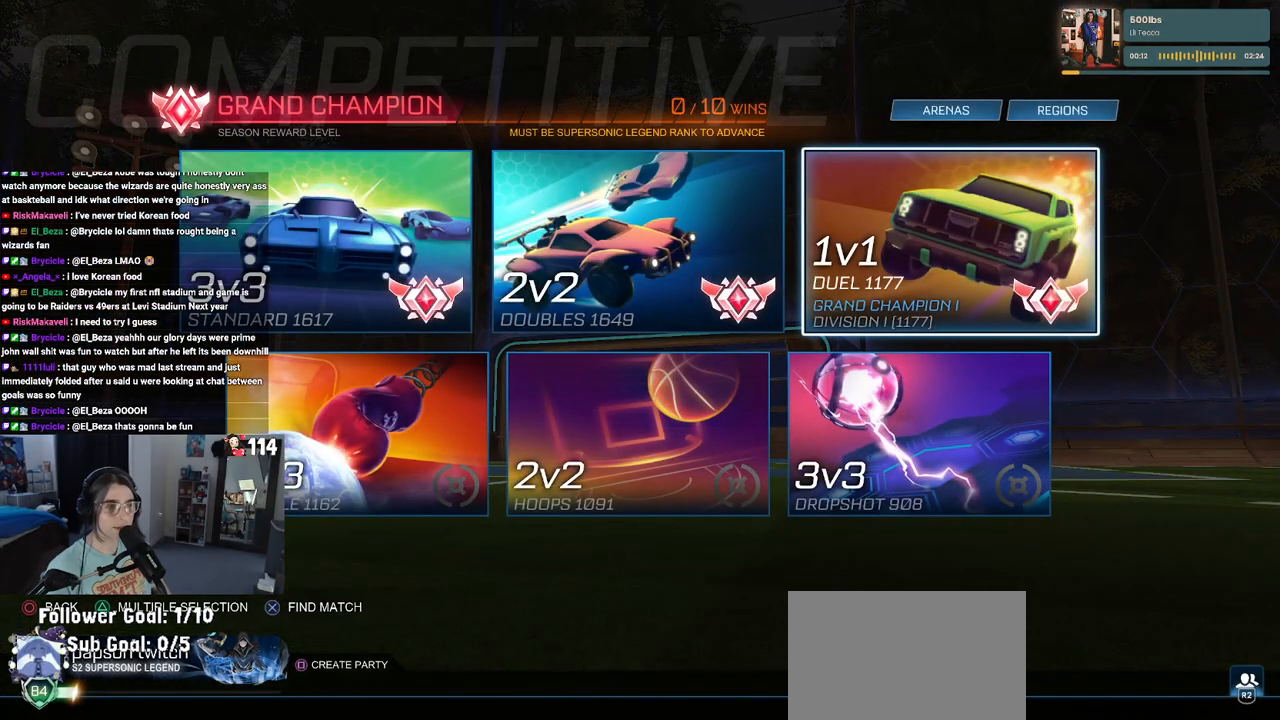
{"buttons": [], "left_stick": "center", "right_stick": "center", "events": [[17, "CROSS", "down"], [100, "CROSS", "up"], [433, "CROSS", "down"], [500, "CROSS", "up"]]}
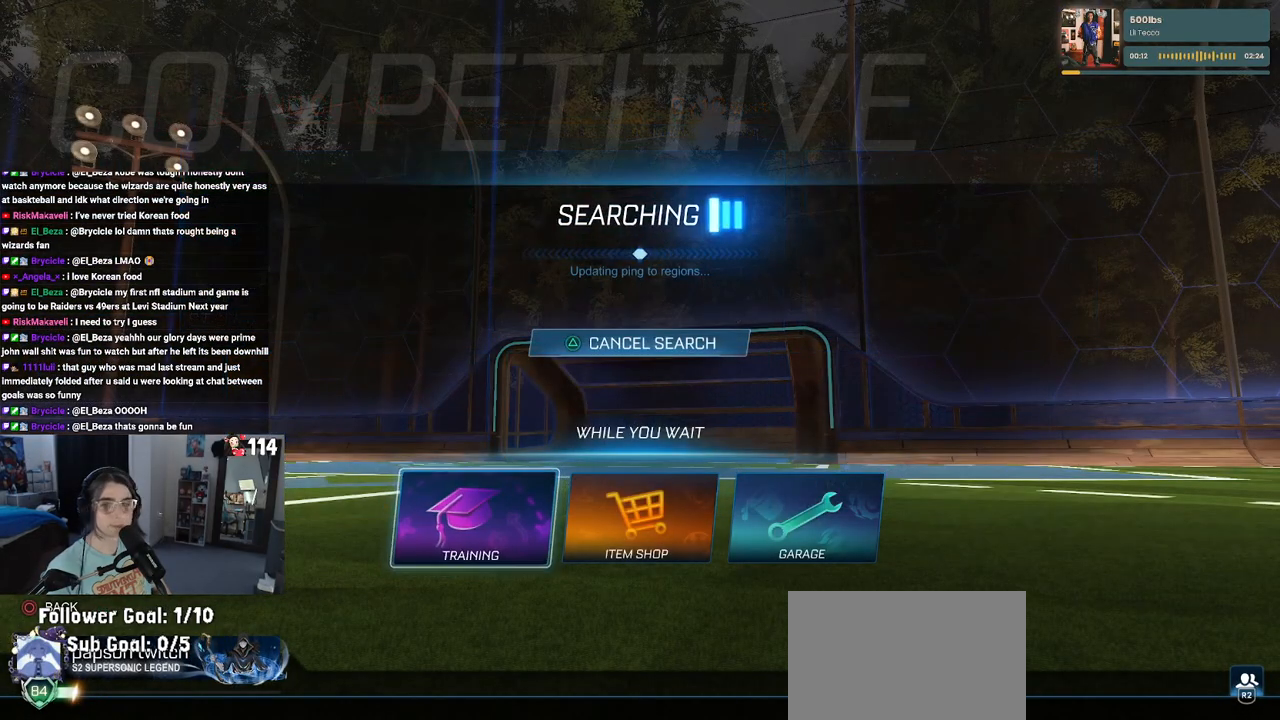
{"buttons": ["CROSS"], "left_stick": "center", "right_stick": "center", "events": [[83, "CROSS", "down"], [183, "CROSS", "up"], [267, "CROSS", "down"], [350, "CROSS", "up"], [450, "CROSS", "down"]]}
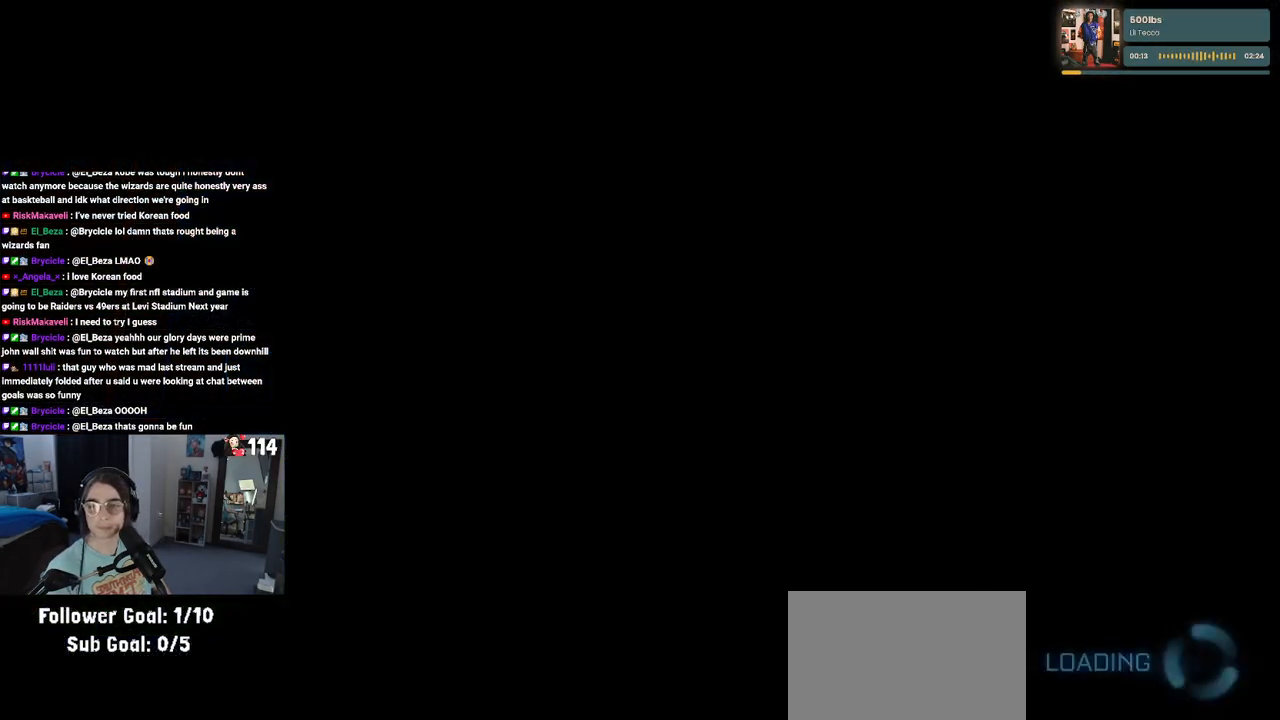
{"buttons": [], "left_stick": "center", "right_stick": "center", "events": [[33, "CROSS", "up"]]}
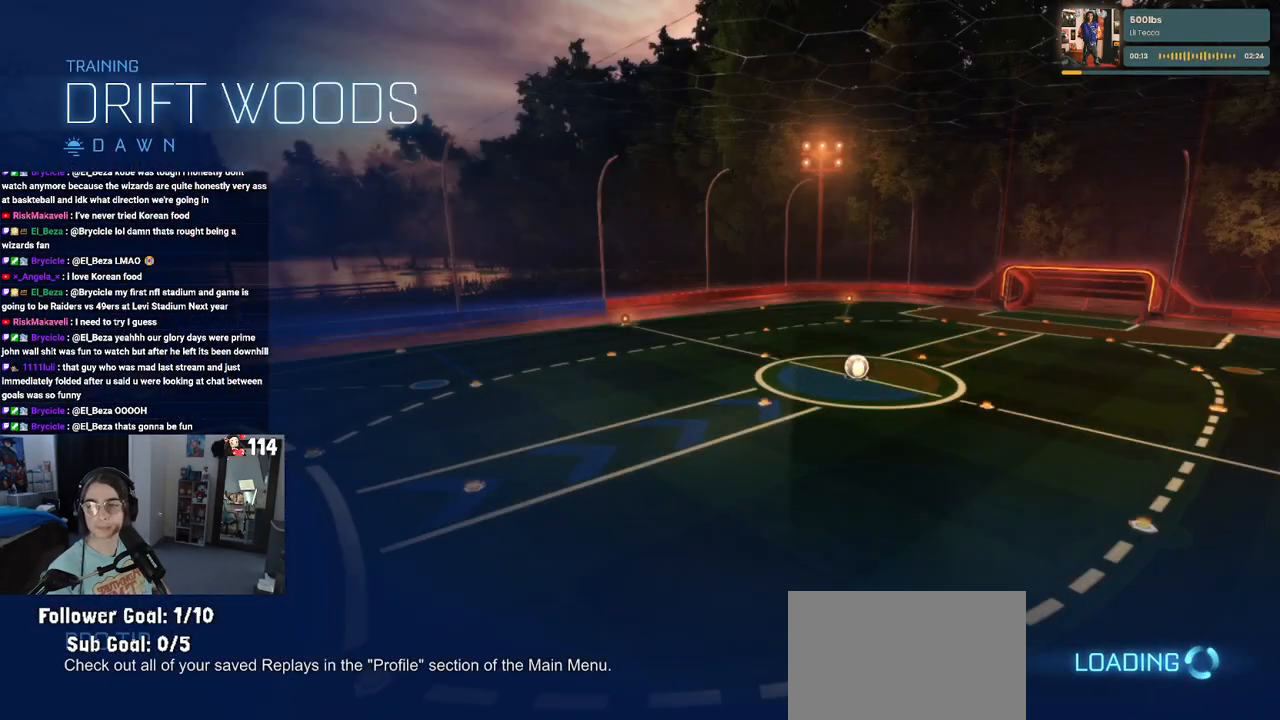
{"buttons": [], "left_stick": "center", "right_stick": "center", "events": []}
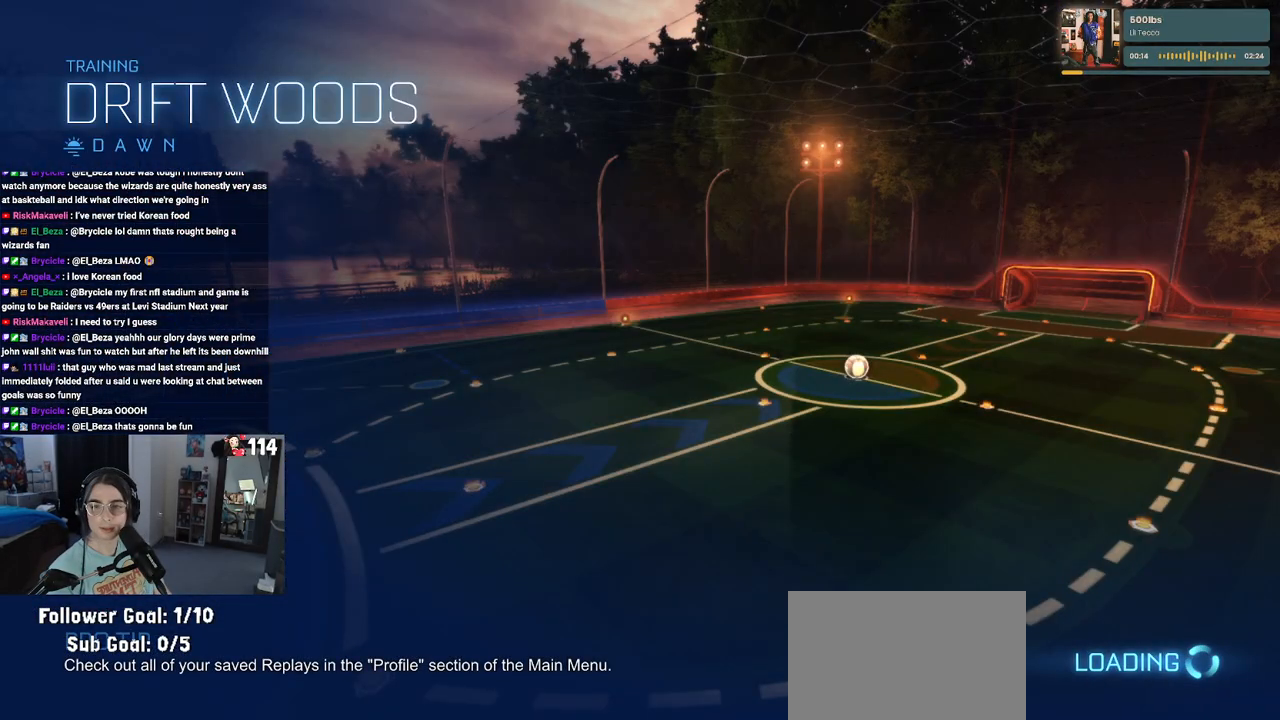
{"buttons": [], "left_stick": "center", "right_stick": "center", "events": []}
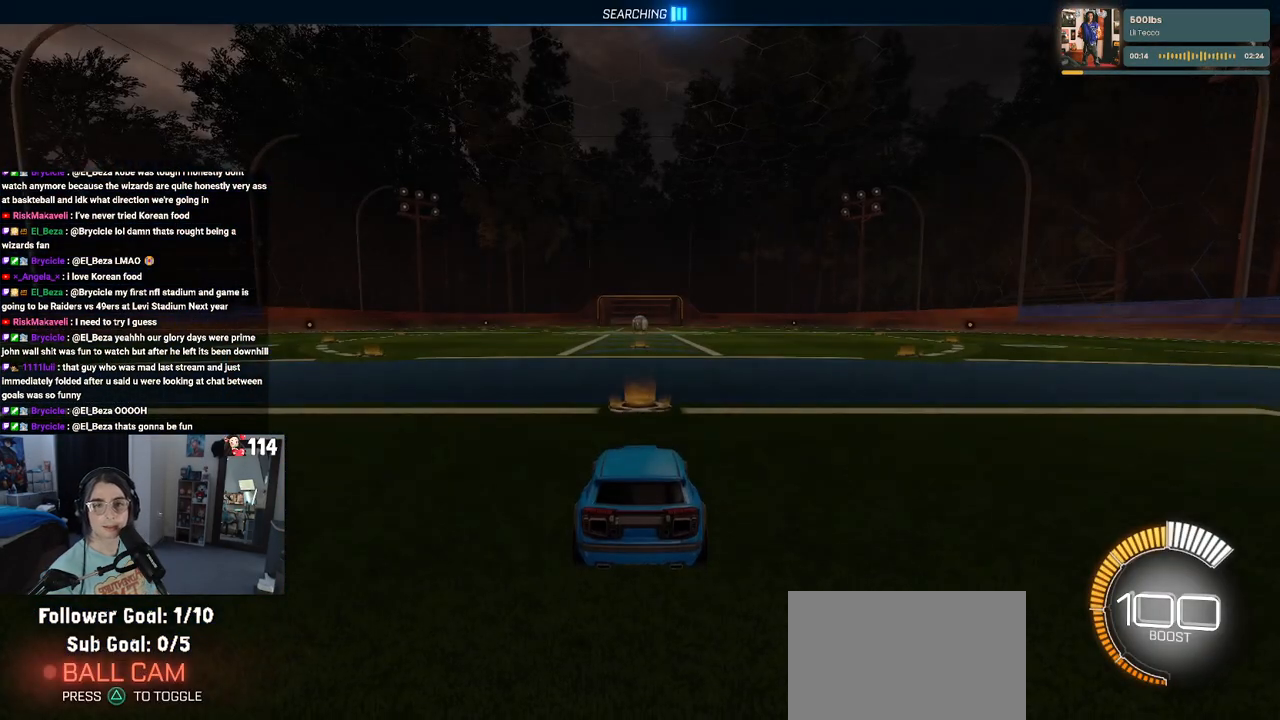
{"buttons": [], "left_stick": "center", "right_stick": "center", "events": []}
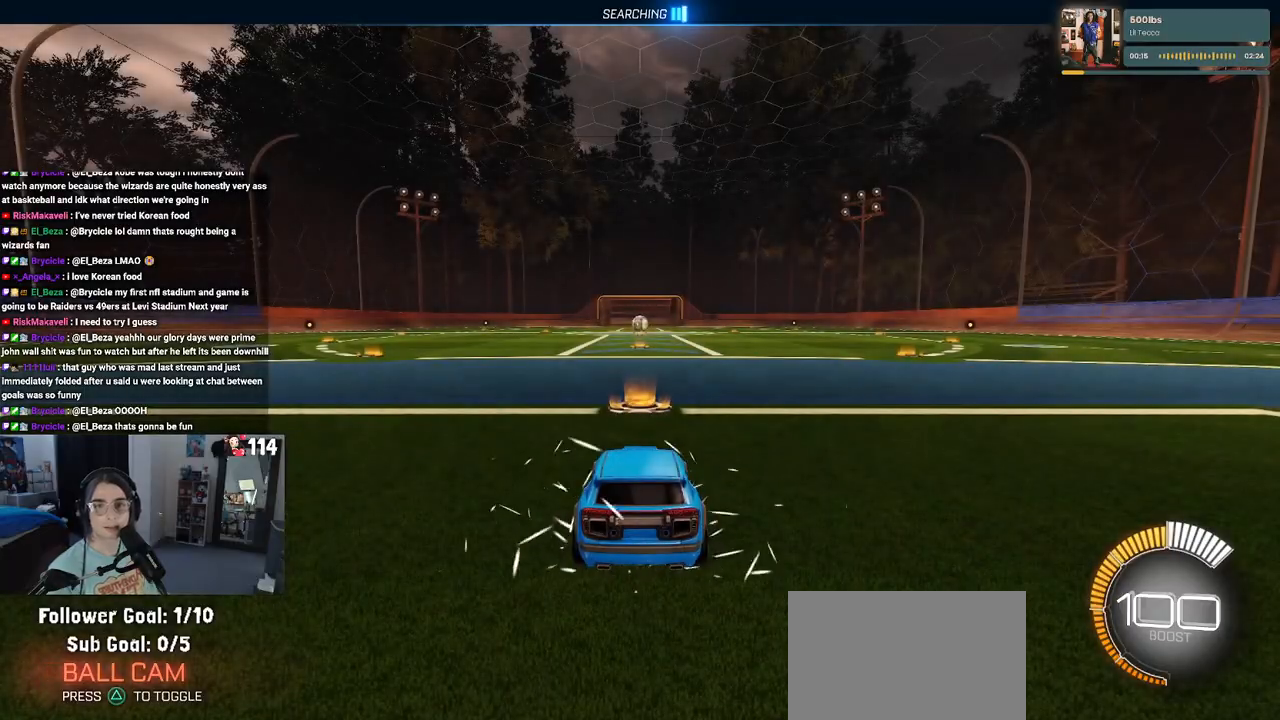
{"buttons": ["R2"], "left_stick": "left", "right_stick": "center", "events": [[67, "R2", "down"], [433, "left_stick", "left"]]}
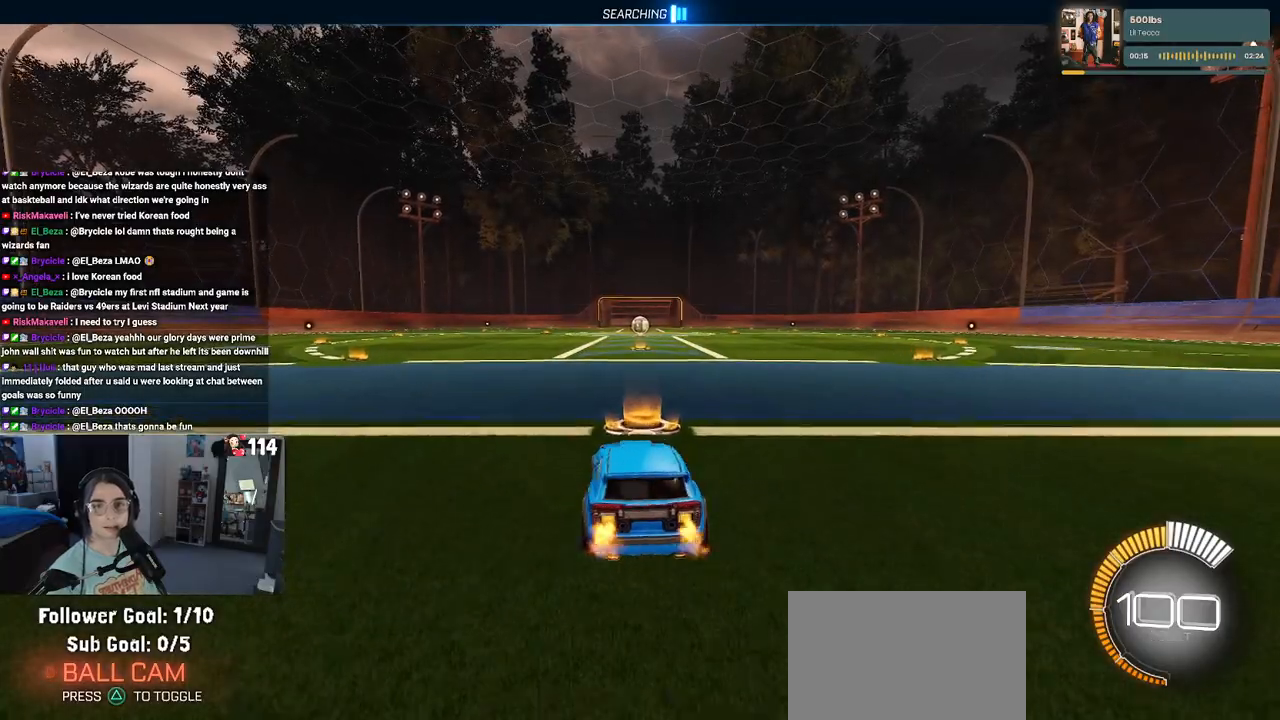
{"buttons": ["R2", "DPAD_UP"], "left_stick": "center", "right_stick": "center", "events": [[200, "TRIANGLE", "down"], [217, "left_stick", "center"], [350, "TRIANGLE", "up"], [483, "DPAD_UP", "down"]]}
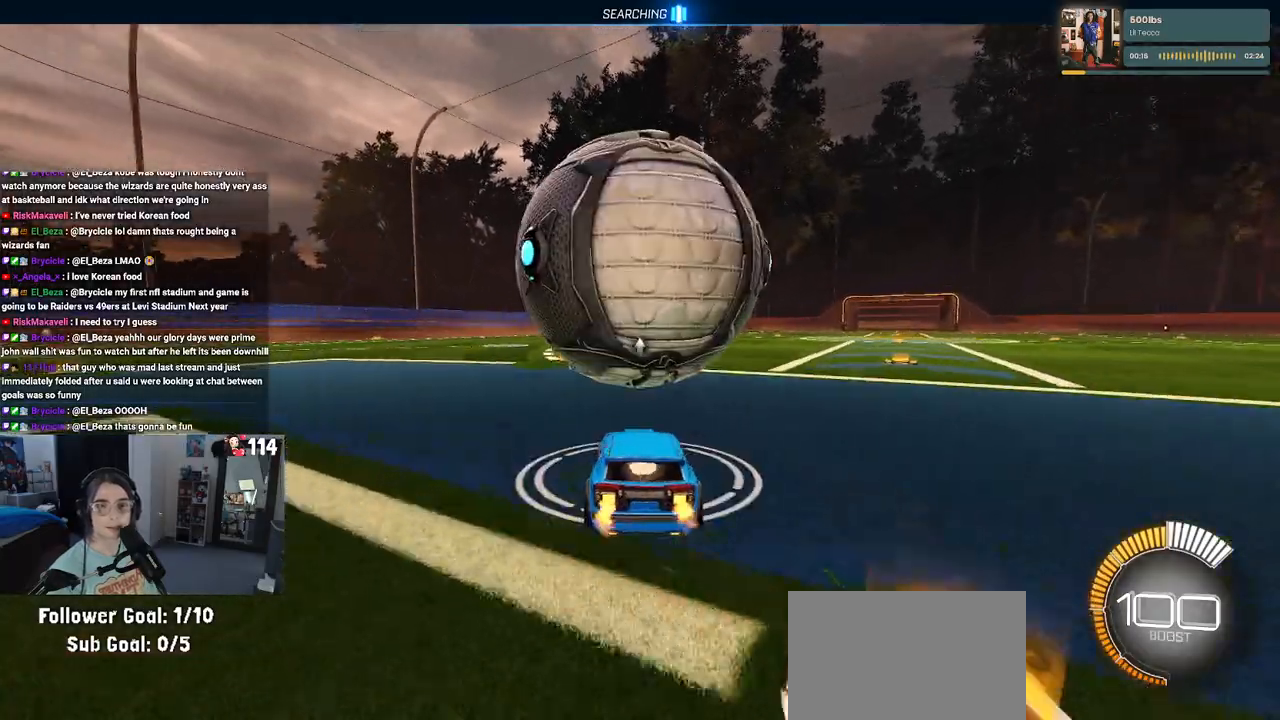
{"buttons": ["R2"], "left_stick": "center", "right_stick": "center", "events": [[67, "DPAD_UP", "up"], [67, "R2", "up"], [283, "left_stick", "right"], [317, "R2", "down"], [433, "left_stick", "center"]]}
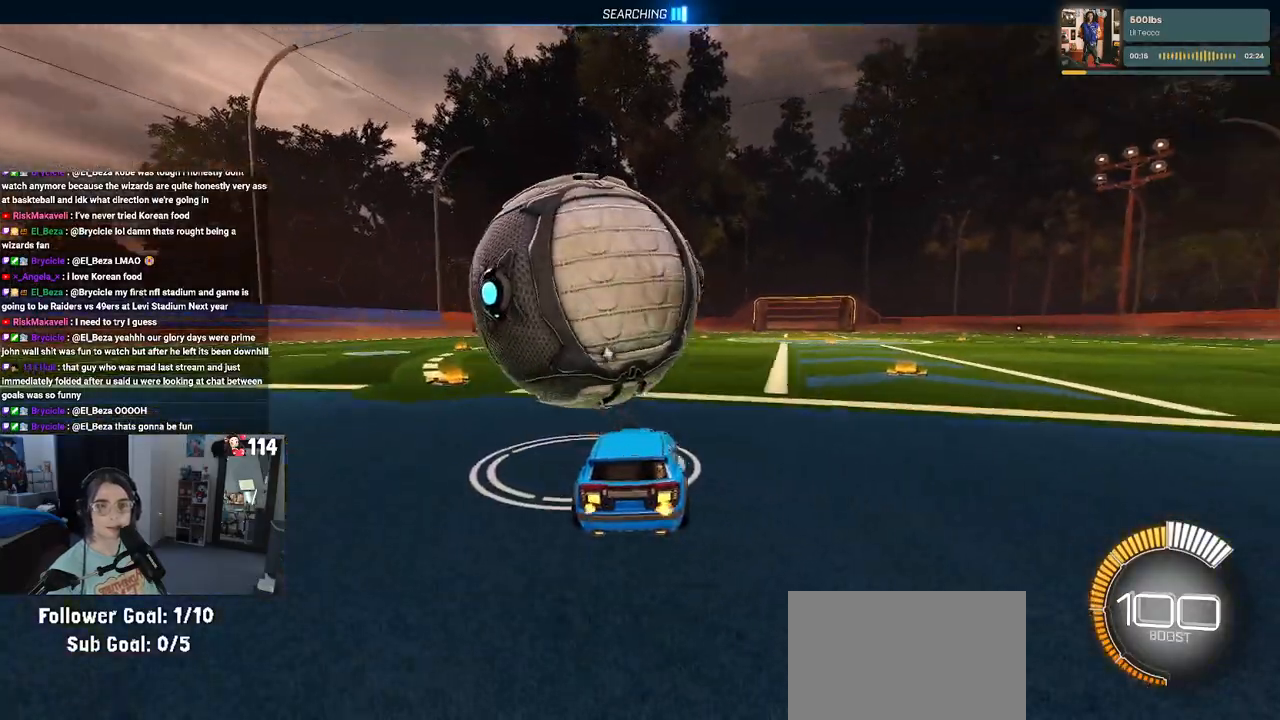
{"buttons": ["R1", "R2"], "left_stick": "left", "right_stick": "center", "events": [[100, "left_stick", "left"], [267, "left_stick", "center"], [317, "R1", "down"], [500, "left_stick", "left"]]}
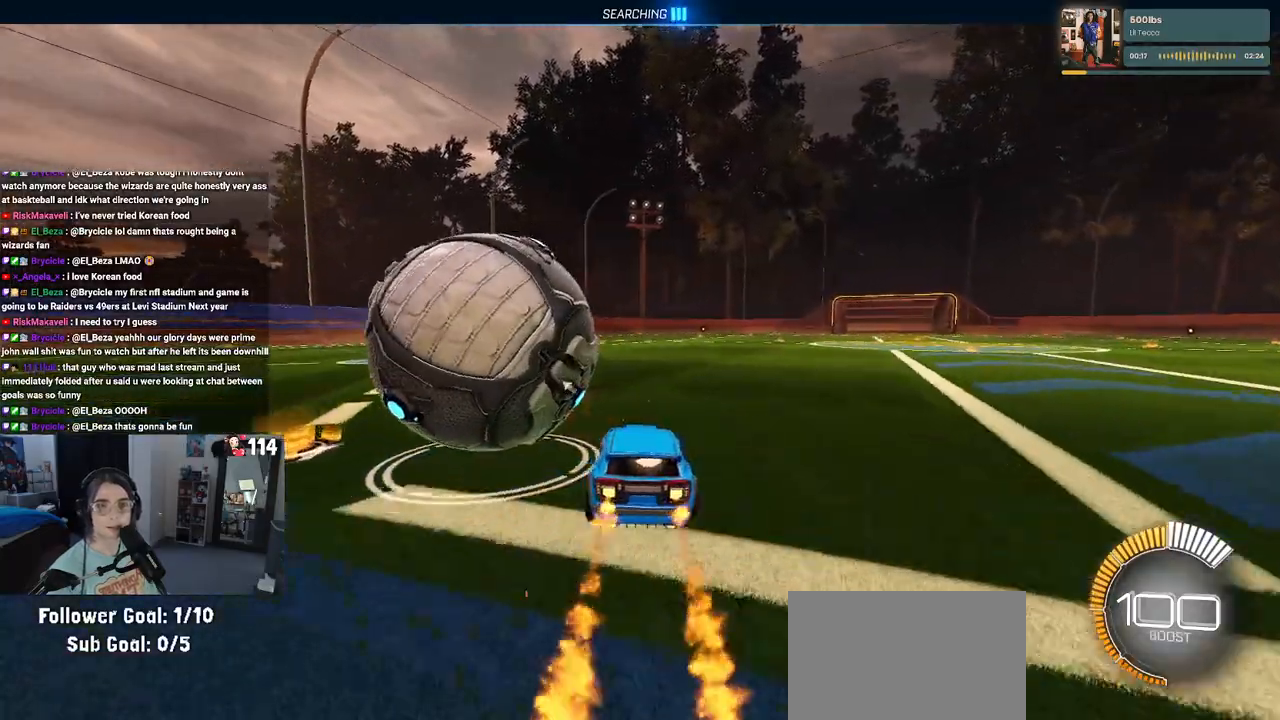
{"buttons": ["L2"], "left_stick": "center", "right_stick": "center", "events": [[233, "R1", "up"], [417, "L2", "down"], [483, "R2", "up"], [500, "left_stick", "center"]]}
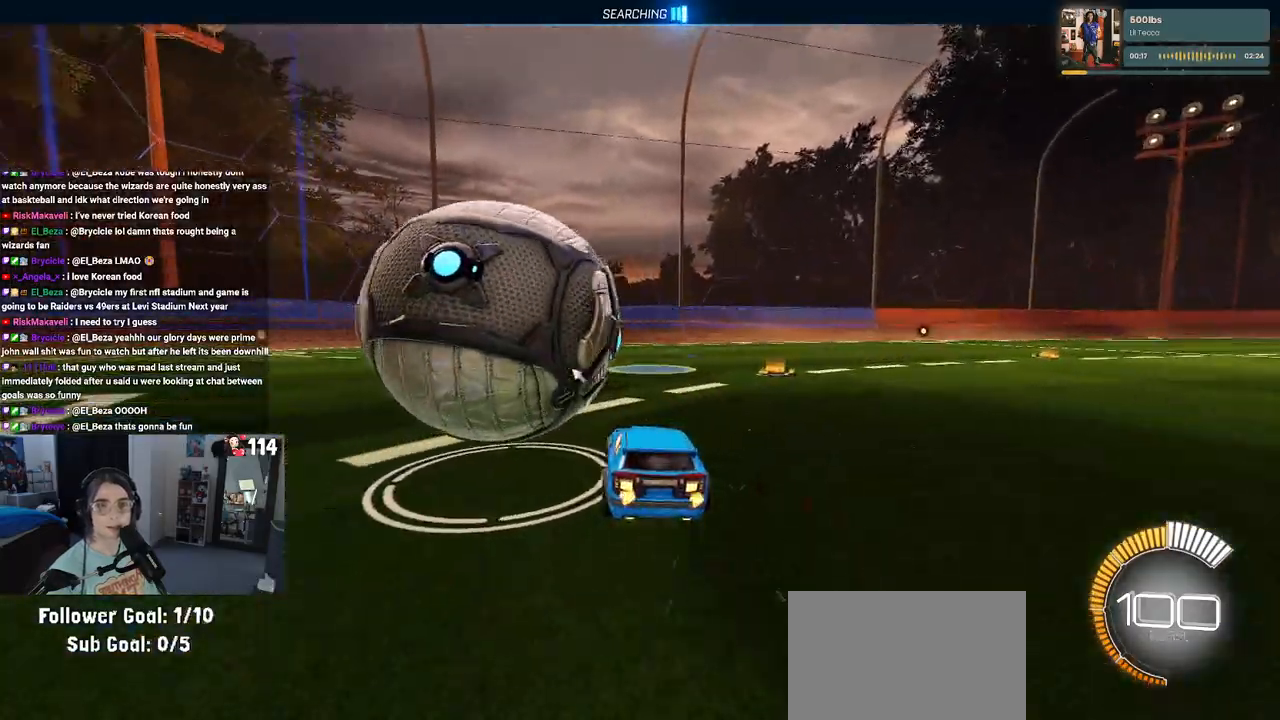
{"buttons": ["R2"], "left_stick": "left", "right_stick": "center", "events": [[150, "L2", "up"], [200, "R2", "down"], [450, "left_stick", "left"]]}
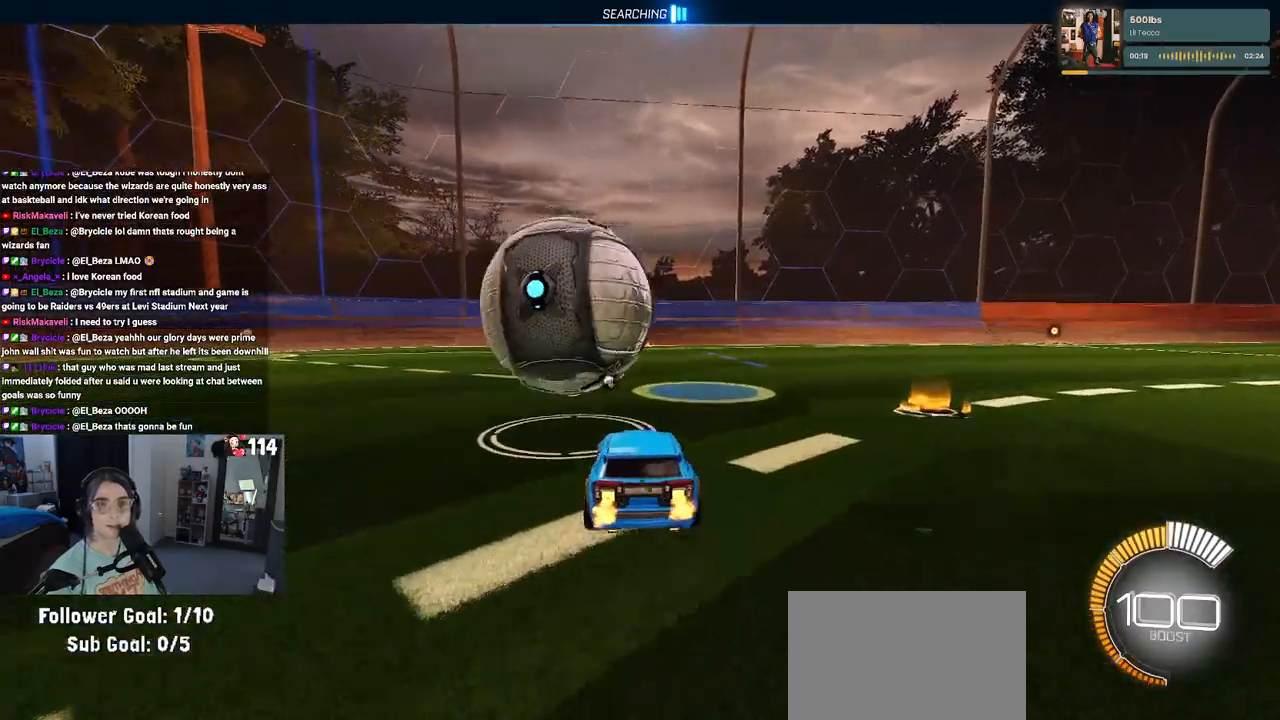
{"buttons": ["R1", "R2"], "left_stick": "center", "right_stick": "center", "events": [[83, "left_stick", "center"], [200, "left_stick", "right"], [250, "R1", "down"], [283, "TRIANGLE", "down"], [350, "left_stick", "center"], [433, "TRIANGLE", "up"]]}
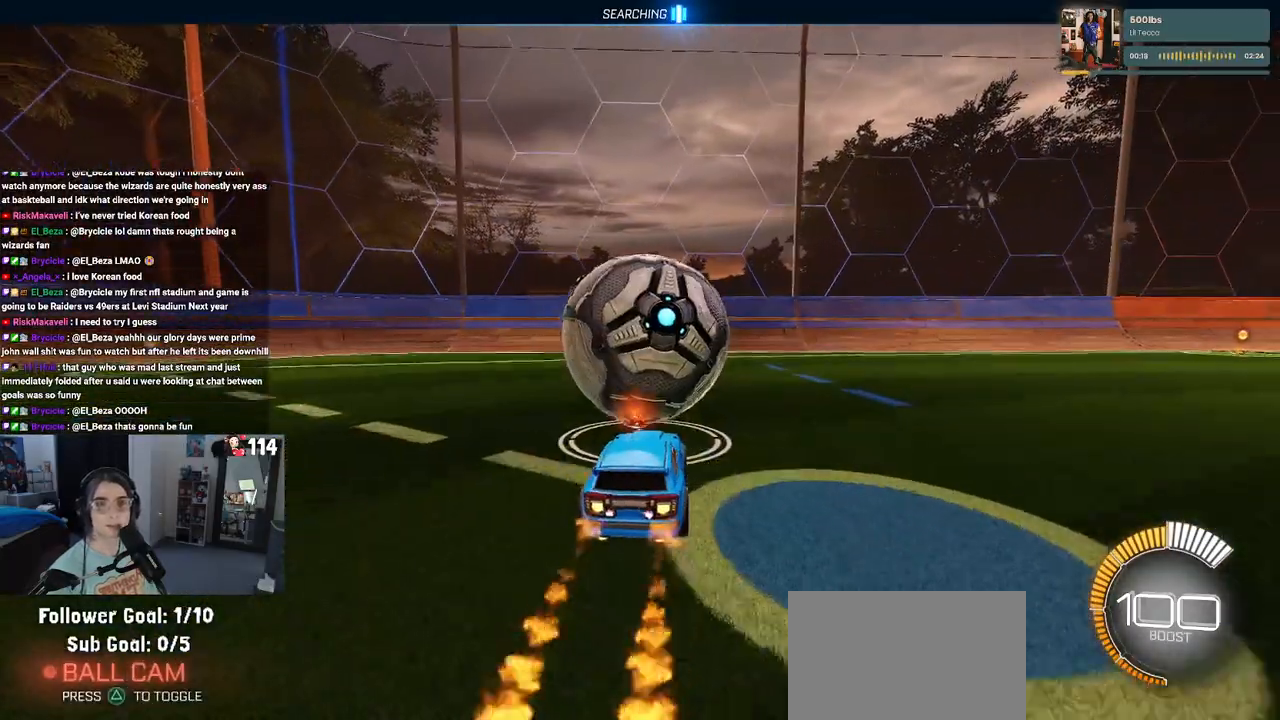
{"buttons": ["R2"], "left_stick": "center", "right_stick": "center", "events": [[150, "left_stick", "left"], [167, "R1", "up"], [283, "left_stick", "center"], [300, "L2", "down"], [333, "R2", "up"], [433, "L2", "up"], [450, "R2", "down"]]}
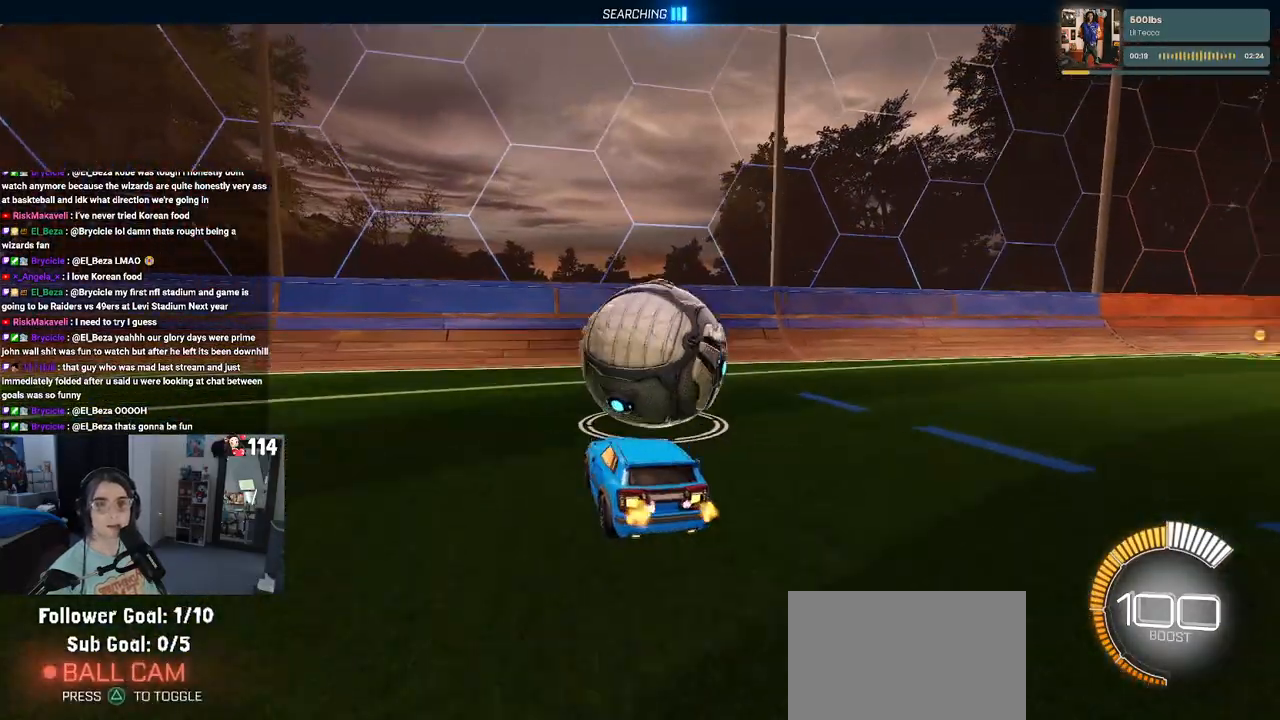
{"buttons": ["R1", "R2"], "left_stick": "right", "right_stick": "center", "events": [[333, "left_stick", "right"], [417, "R1", "down"]]}
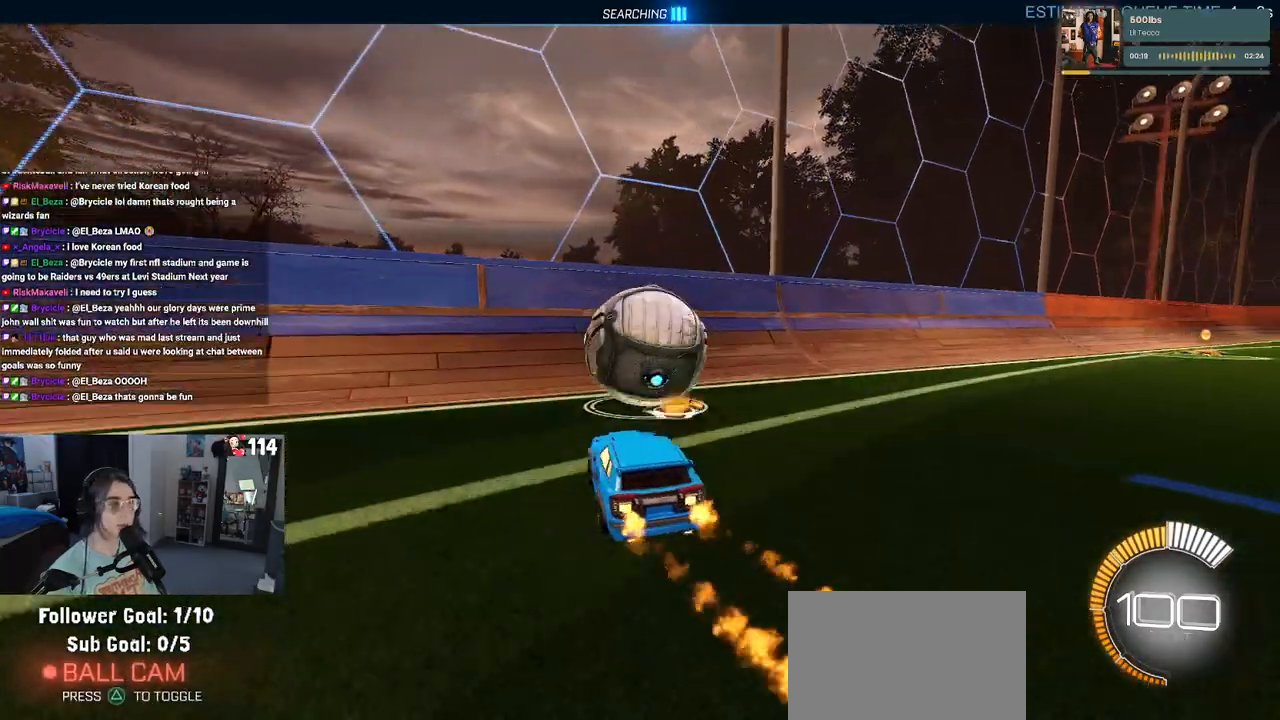
{"buttons": ["R2"], "left_stick": "center", "right_stick": "center", "events": [[33, "left_stick", "center"], [133, "left_stick", "left"], [217, "left_stick", "center"], [350, "R1", "up"]]}
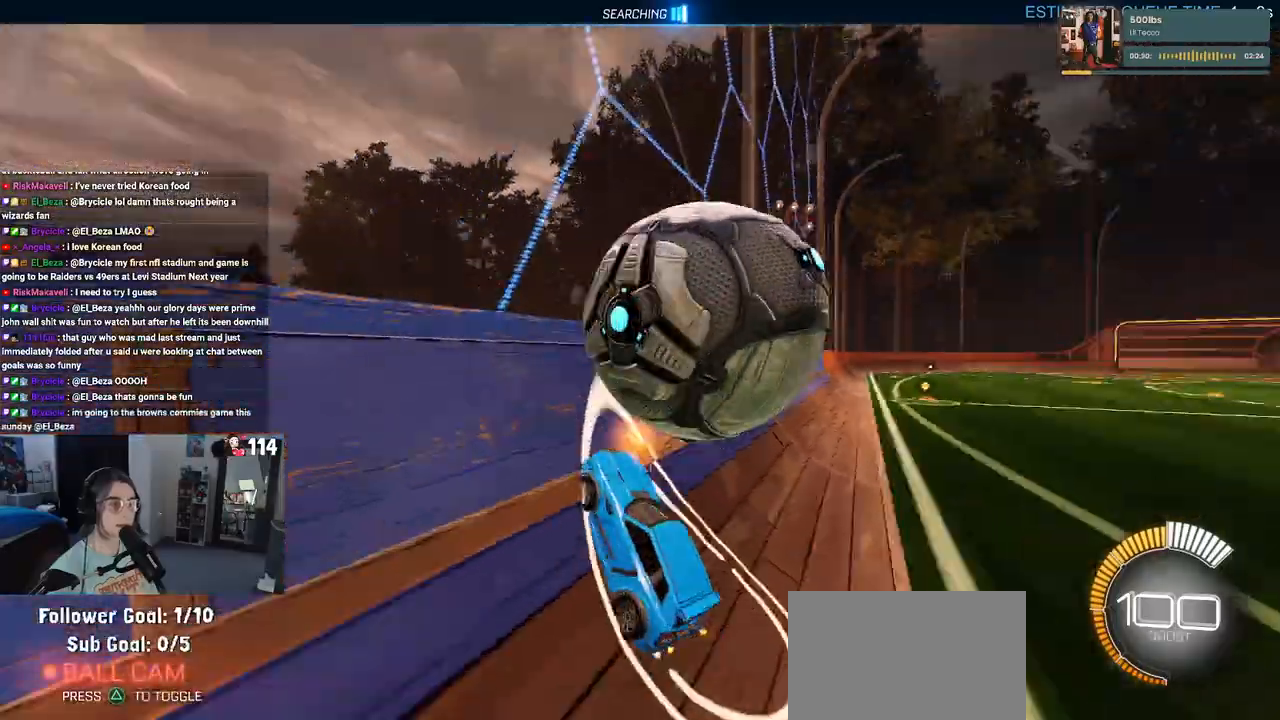
{"buttons": ["R1", "R2"], "left_stick": "right", "right_stick": "center", "events": [[383, "left_stick", "right"], [500, "R1", "down"]]}